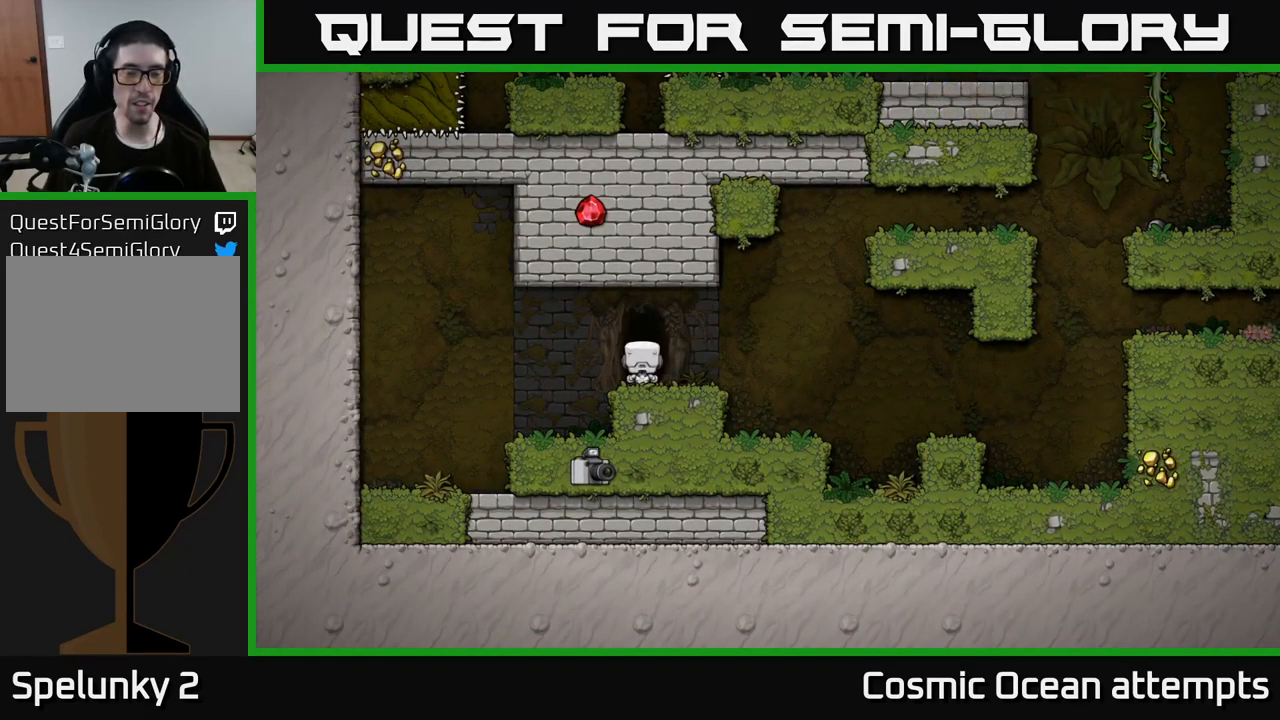
Gameplay with a controller (Xbox layout); each line is a JSON object with the inputs held at the frame after it. "events" lists button and stick changes between this image and that frame as [ms after this image, input, new state], when the widget could be followed in between.
{"buttons": [], "left_stick": "center", "right_stick": "center", "events": []}
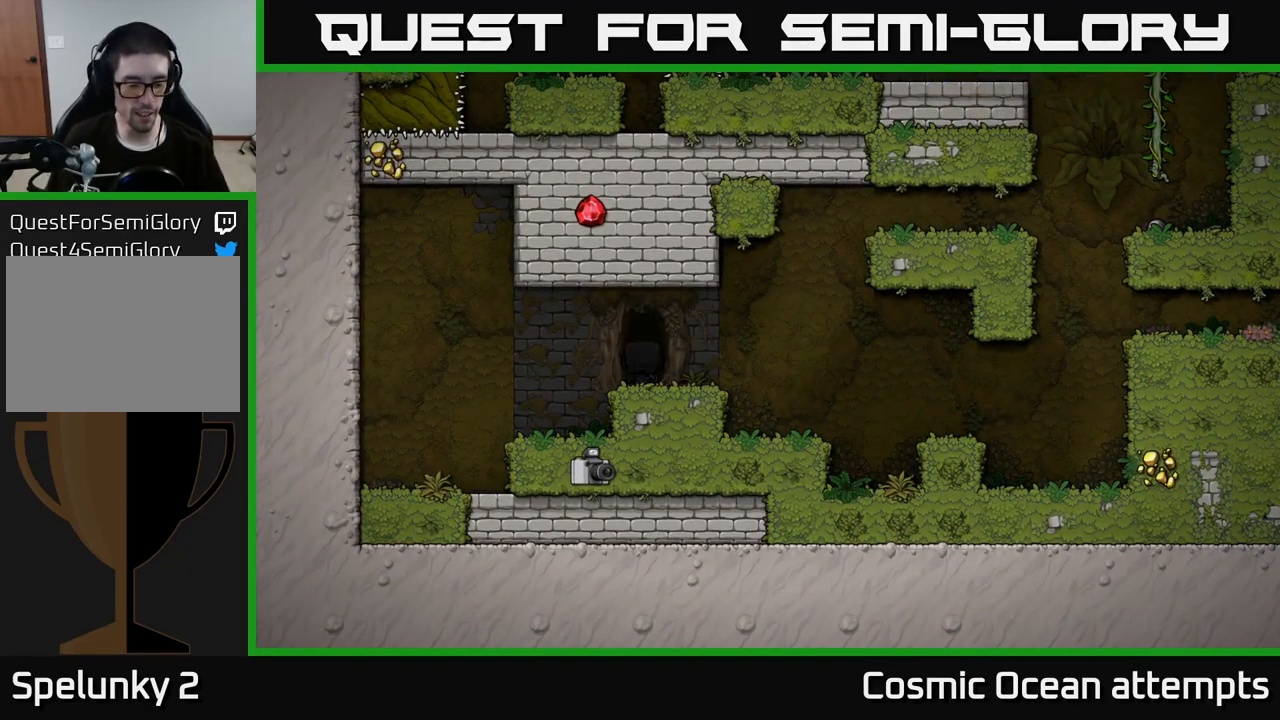
{"buttons": [], "left_stick": "center", "right_stick": "center", "events": []}
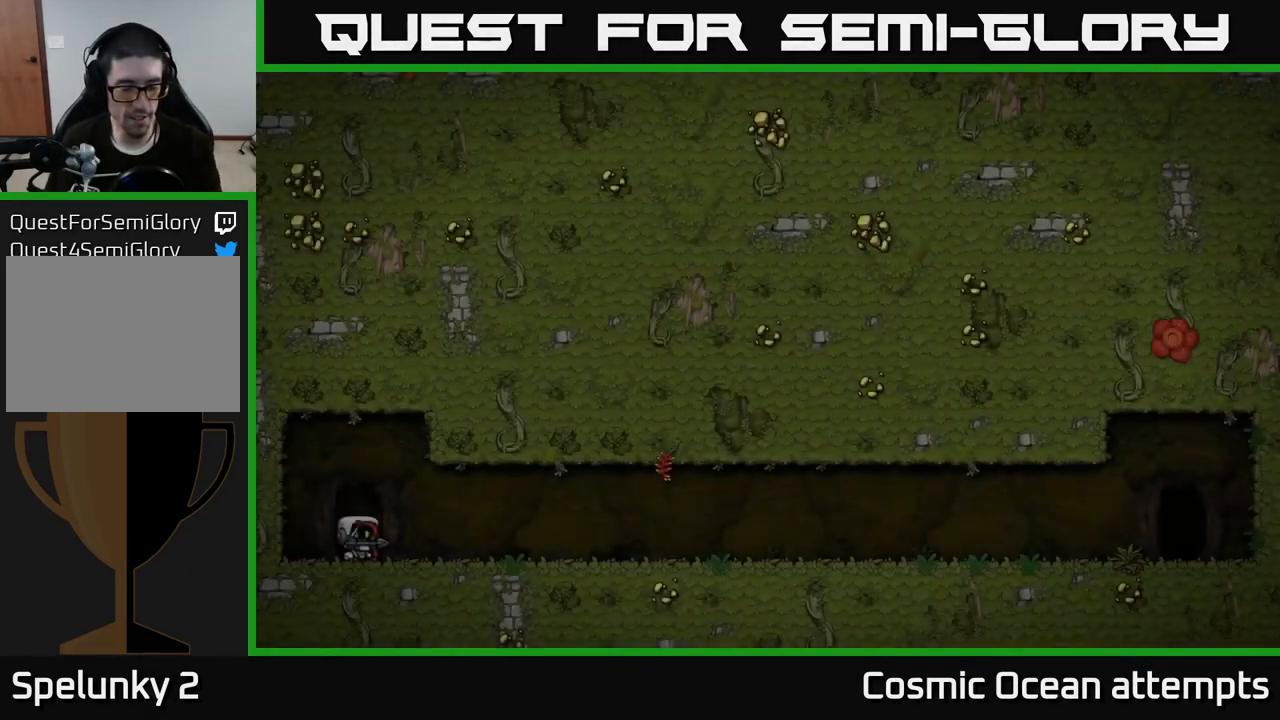
{"buttons": [], "left_stick": "center", "right_stick": "center", "events": []}
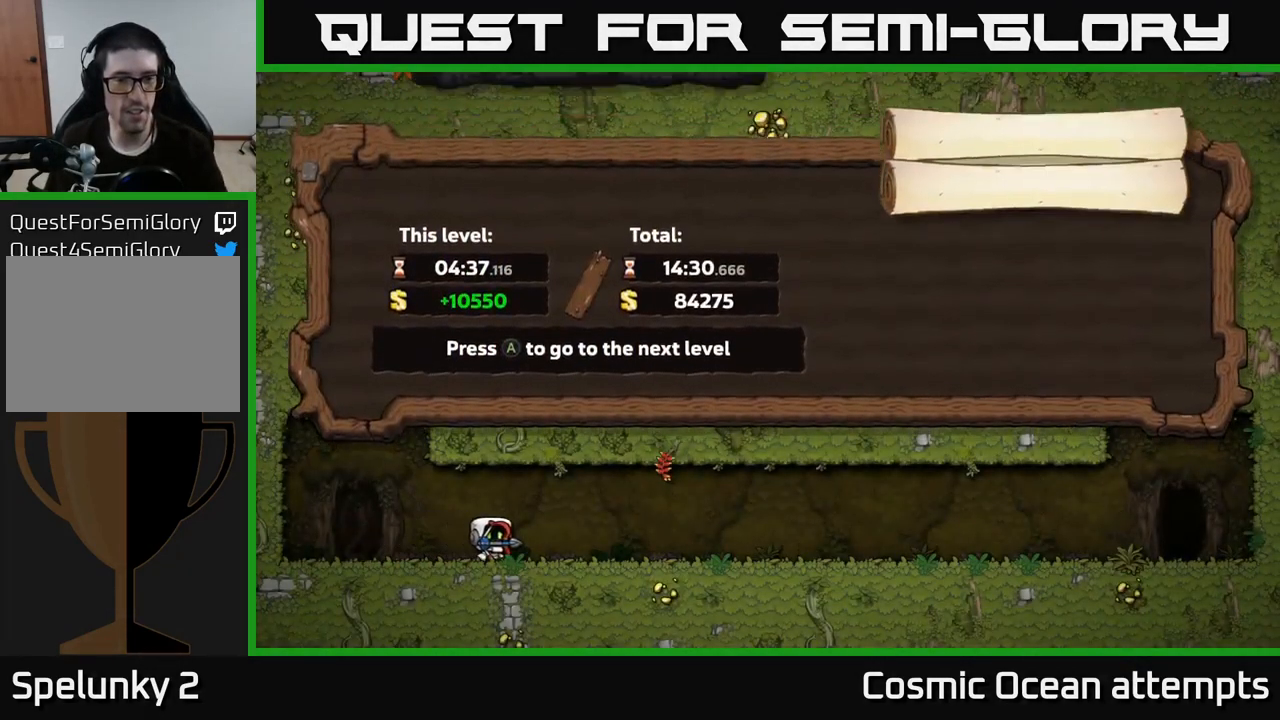
{"buttons": [], "left_stick": "center", "right_stick": "center", "events": []}
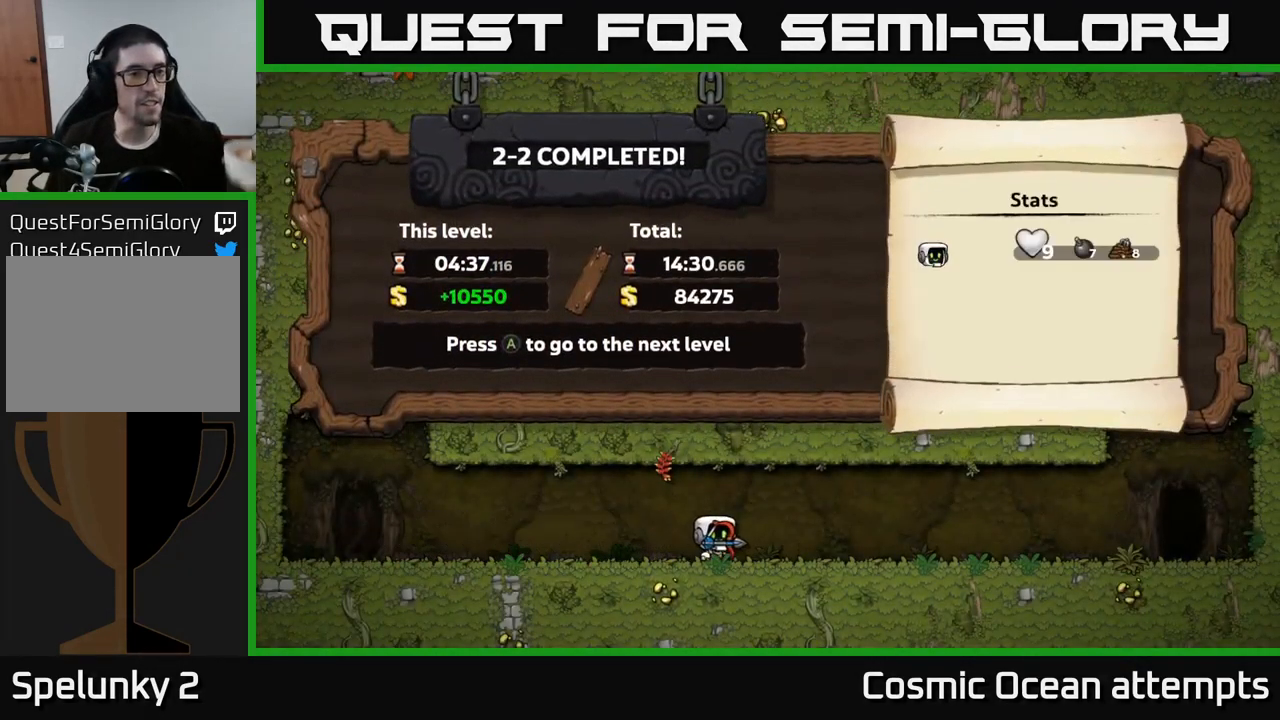
{"buttons": [], "left_stick": "center", "right_stick": "center", "events": []}
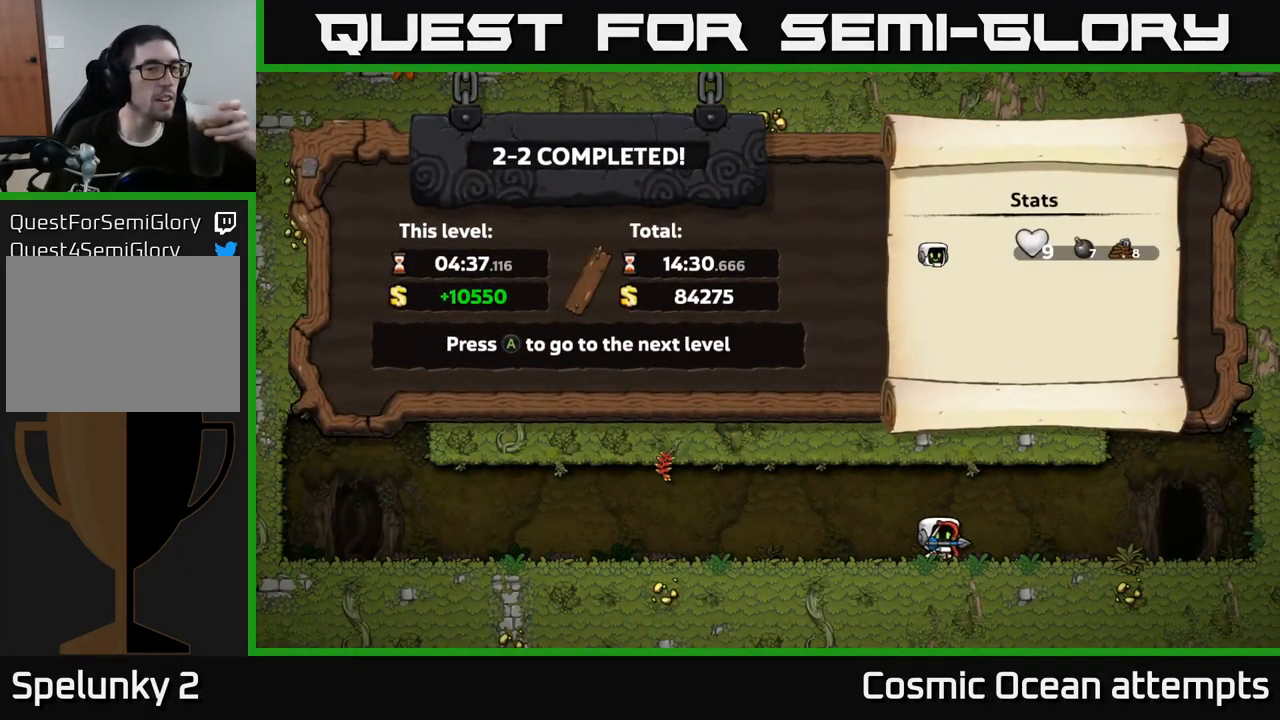
{"buttons": [], "left_stick": "center", "right_stick": "center", "events": []}
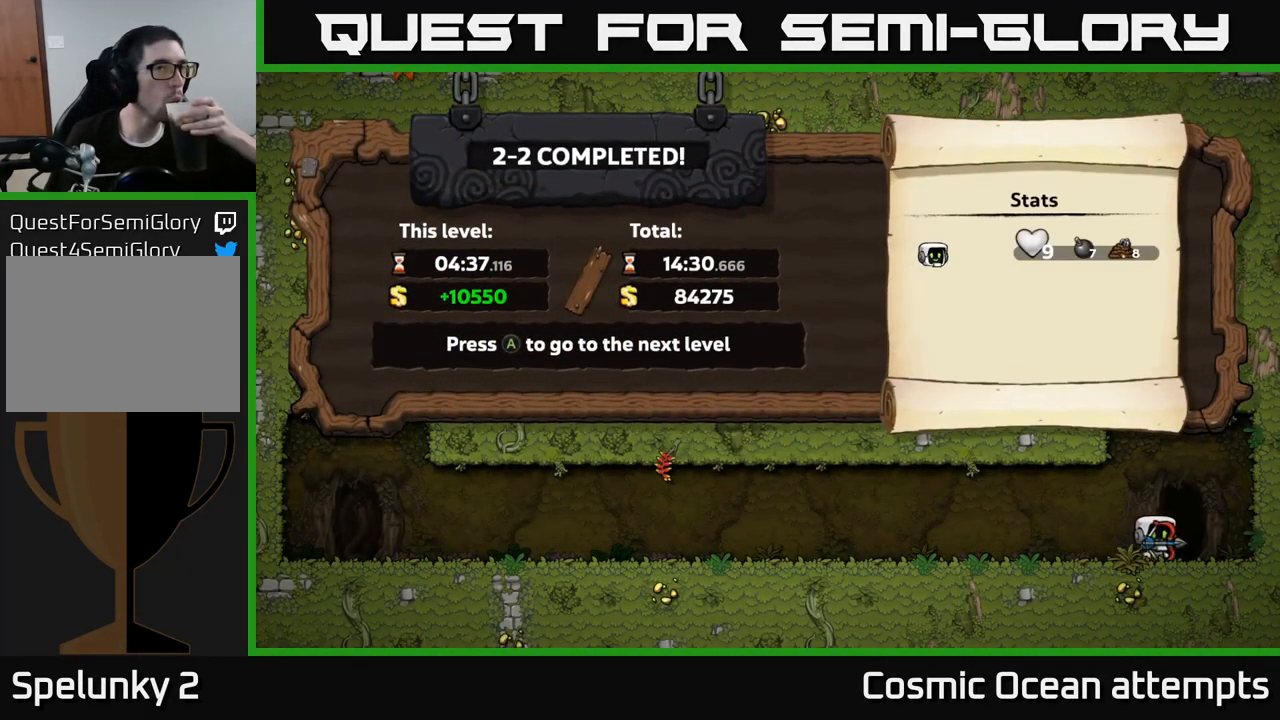
{"buttons": [], "left_stick": "center", "right_stick": "center", "events": []}
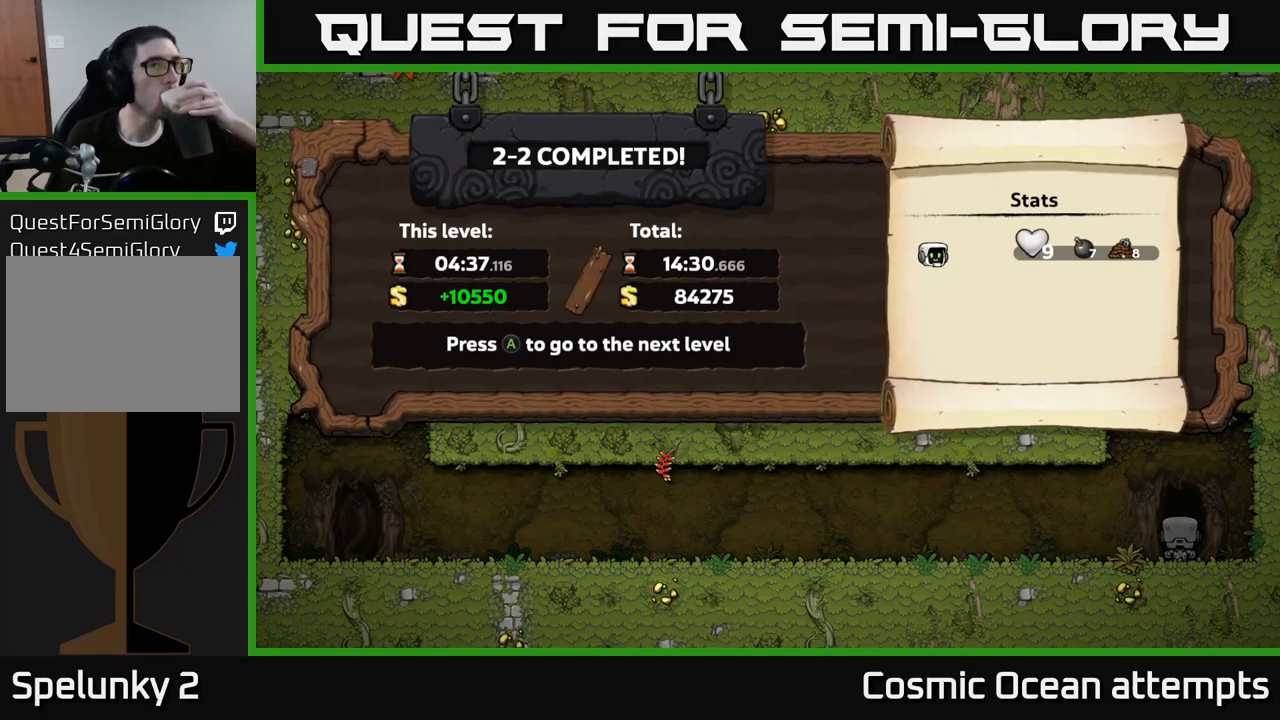
{"buttons": [], "left_stick": "center", "right_stick": "center", "events": []}
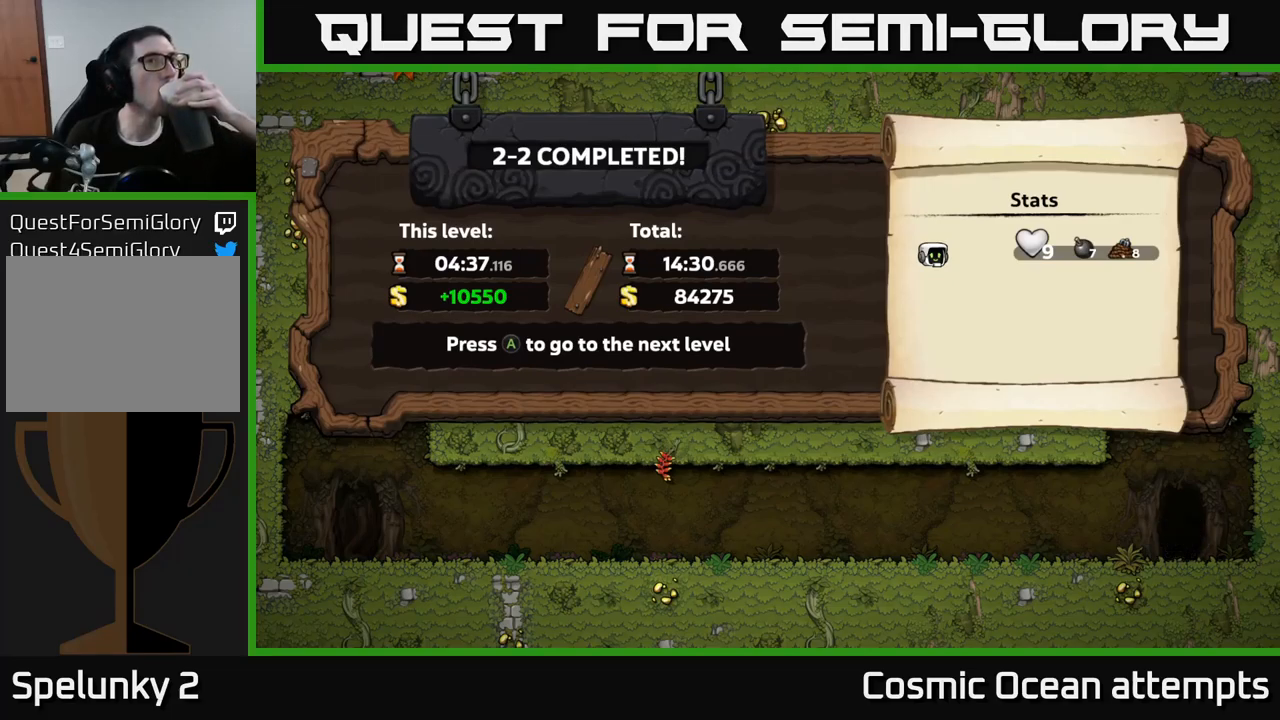
{"buttons": [], "left_stick": "center", "right_stick": "center", "events": []}
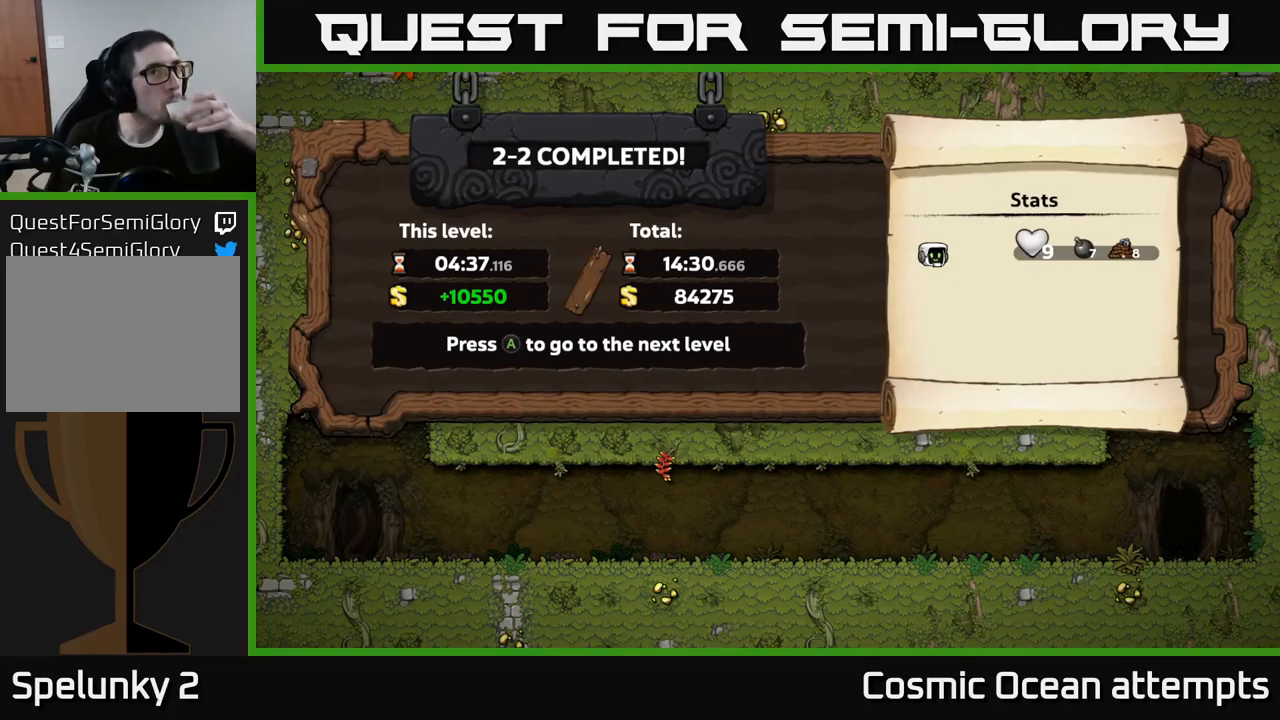
{"buttons": [], "left_stick": "center", "right_stick": "center", "events": []}
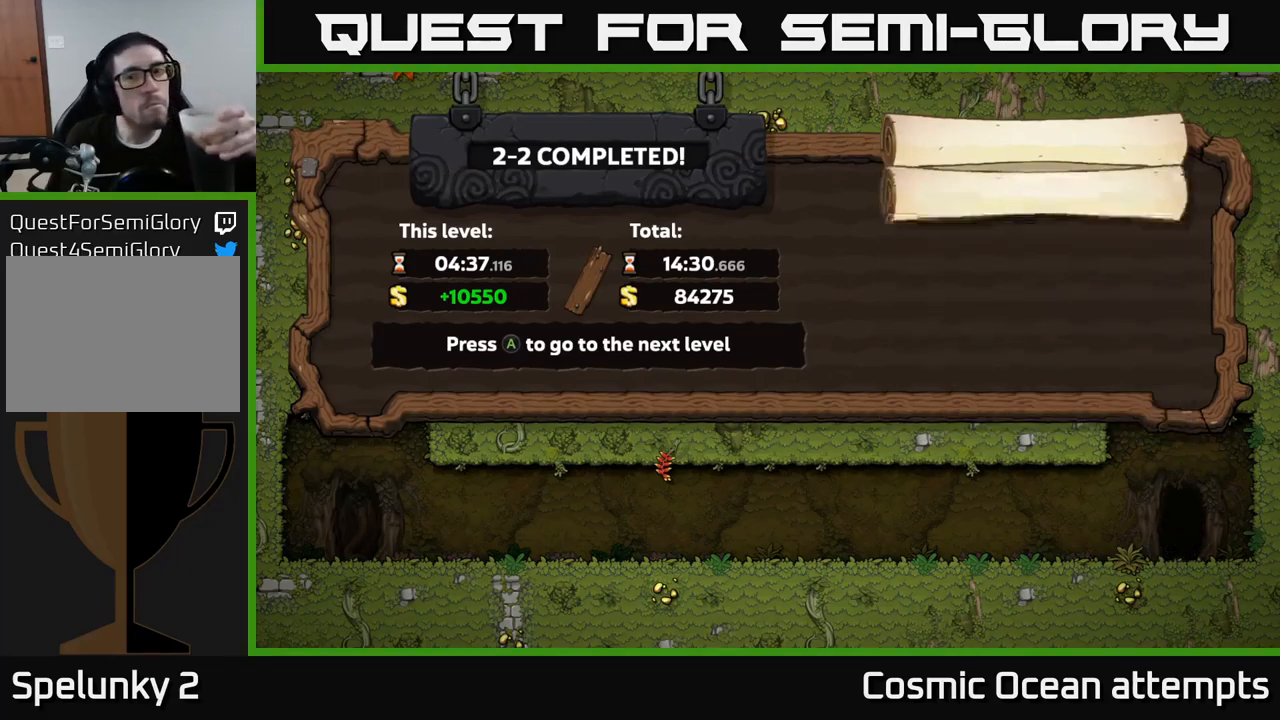
{"buttons": [], "left_stick": "center", "right_stick": "center", "events": [[100, "A", "down"], [250, "A", "up"]]}
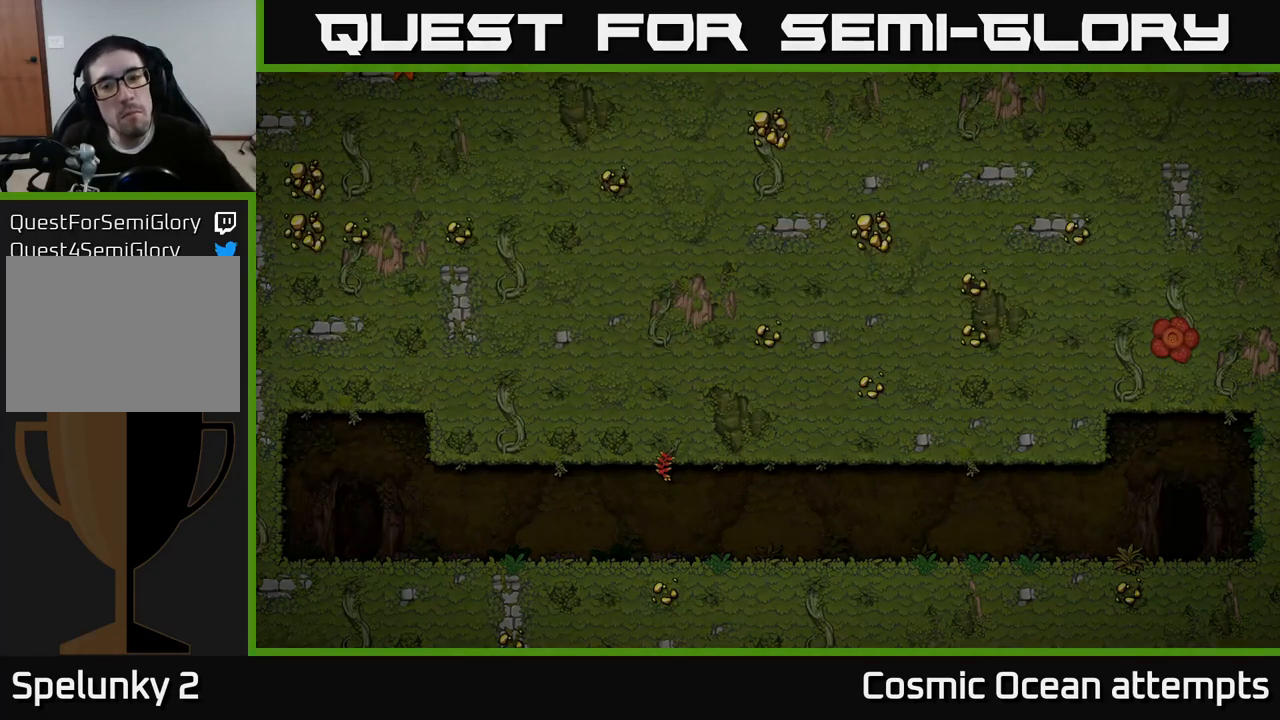
{"buttons": [], "left_stick": "center", "right_stick": "center", "events": []}
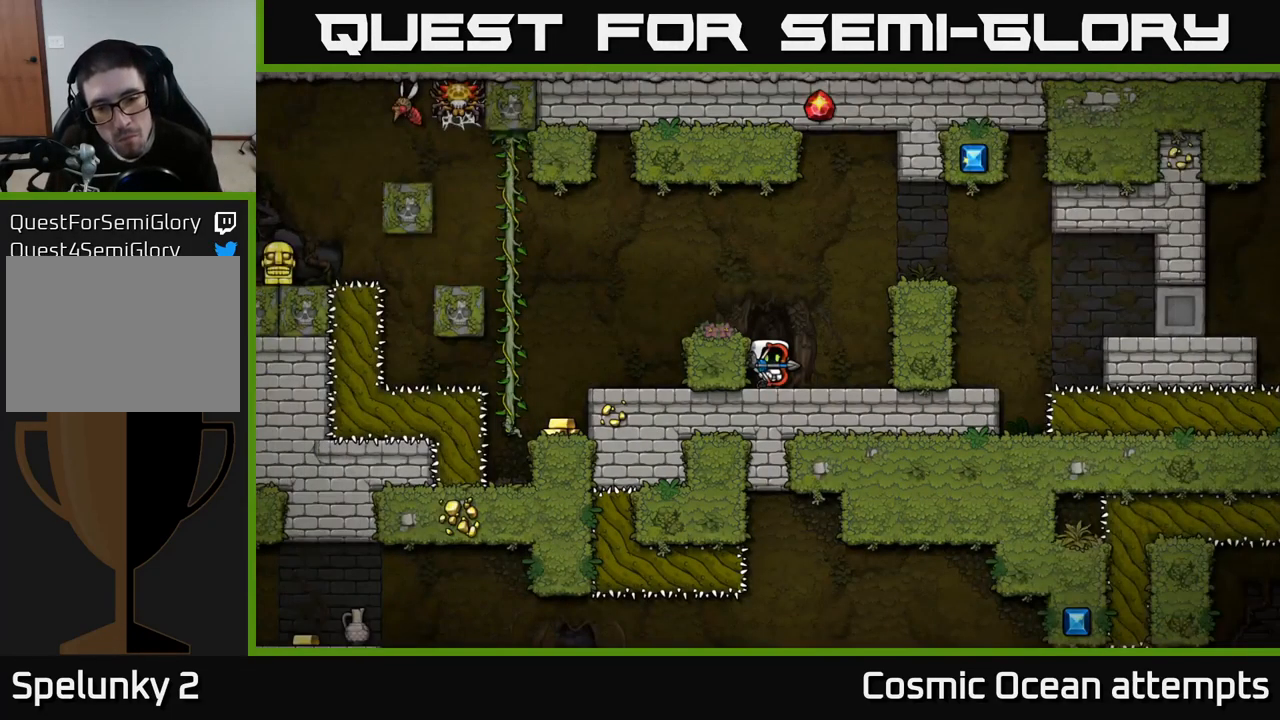
{"buttons": [], "left_stick": "center", "right_stick": "center", "events": []}
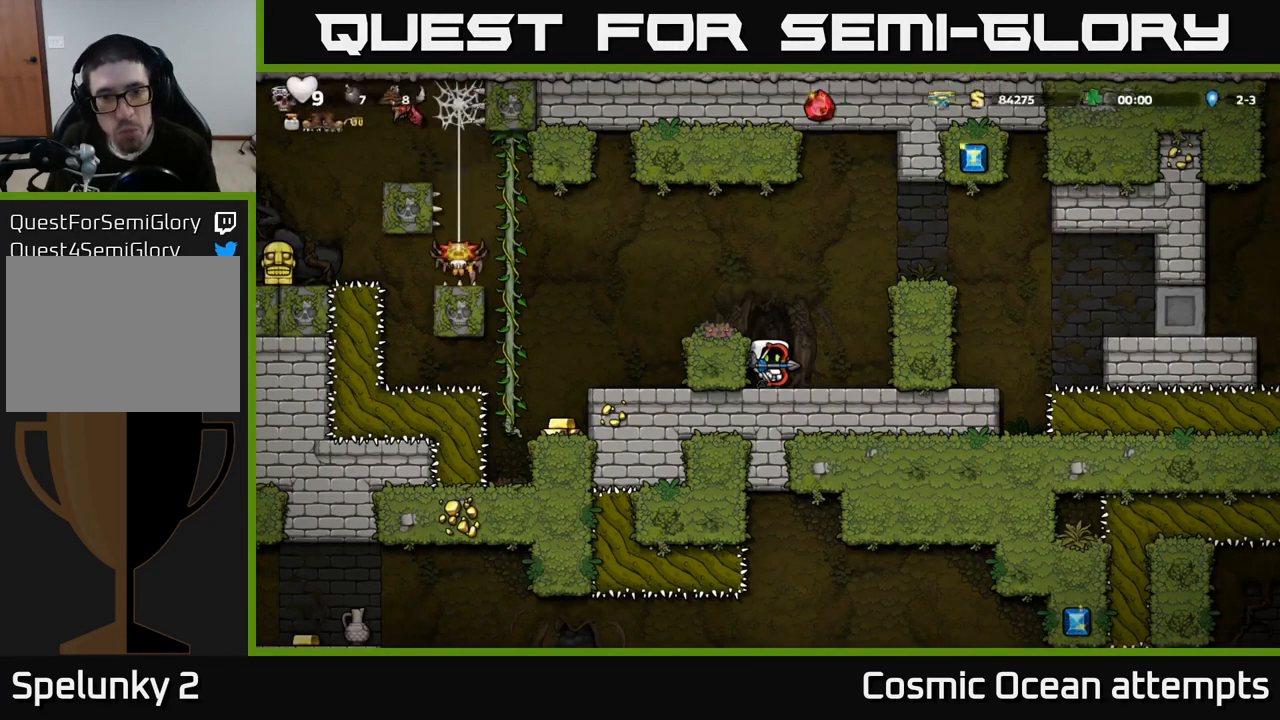
{"buttons": [], "left_stick": "center", "right_stick": "center", "events": []}
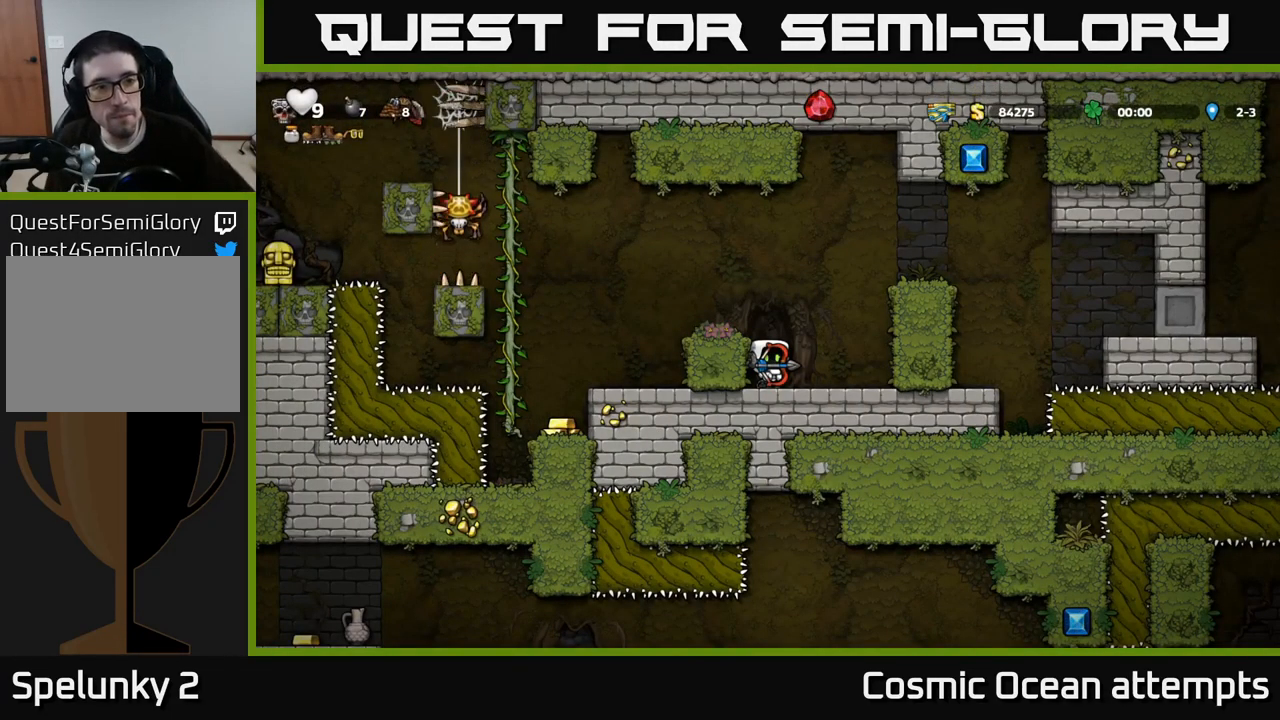
{"buttons": [], "left_stick": "center", "right_stick": "center", "events": []}
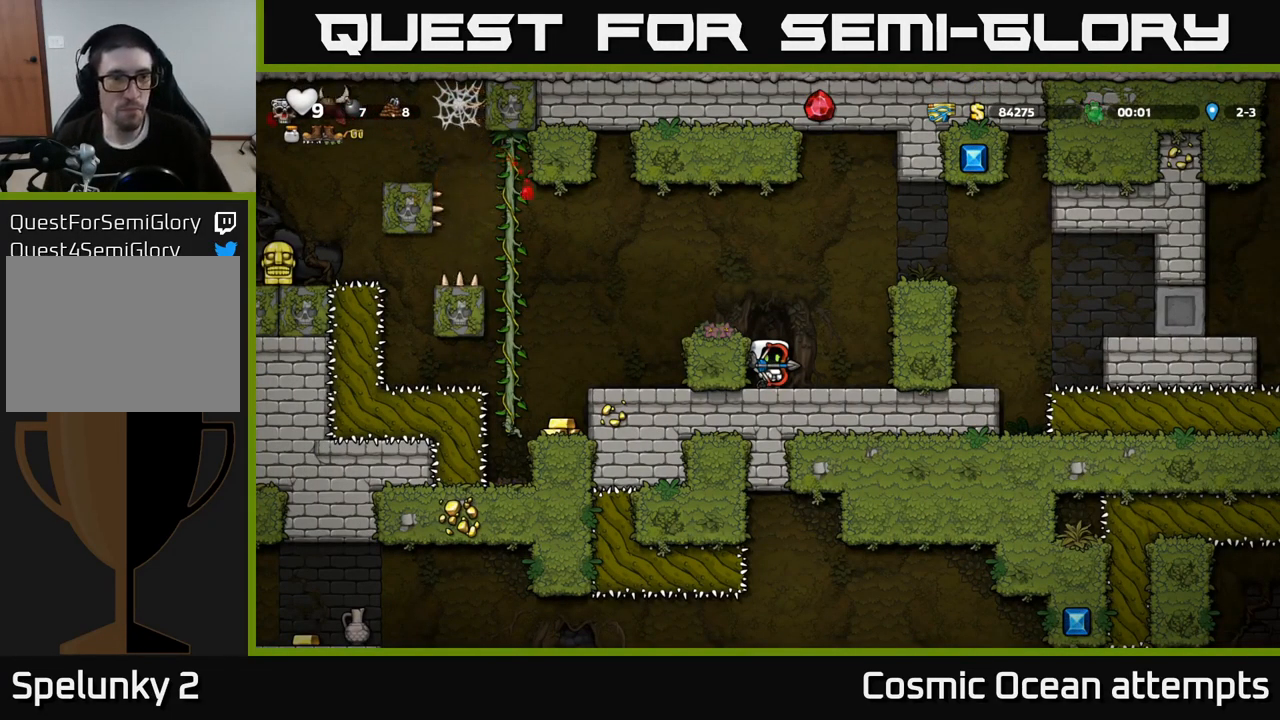
{"buttons": ["DPAD_LEFT"], "left_stick": "center", "right_stick": "center", "events": [[200, "A", "down"], [200, "DPAD_LEFT", "down"], [350, "A", "up"]]}
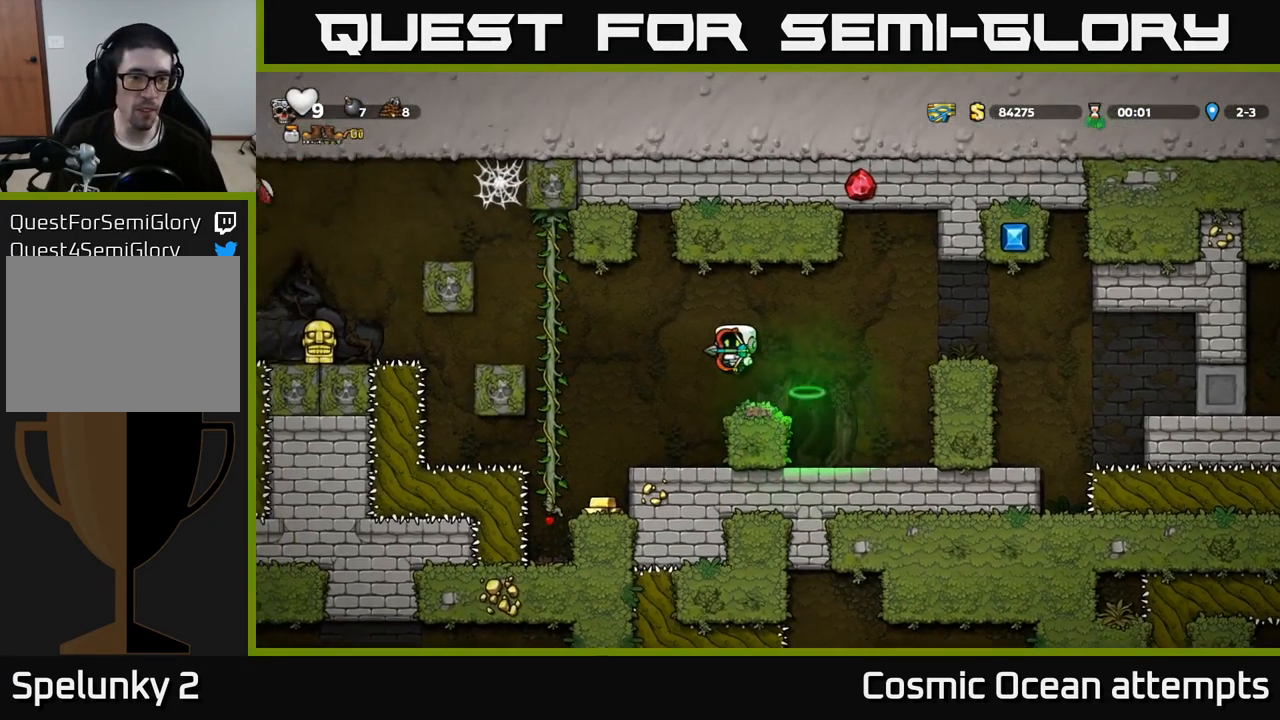
{"buttons": [], "left_stick": "center", "right_stick": "center", "events": [[100, "DPAD_LEFT", "up"], [334, "DPAD_LEFT", "down"], [467, "DPAD_LEFT", "up"]]}
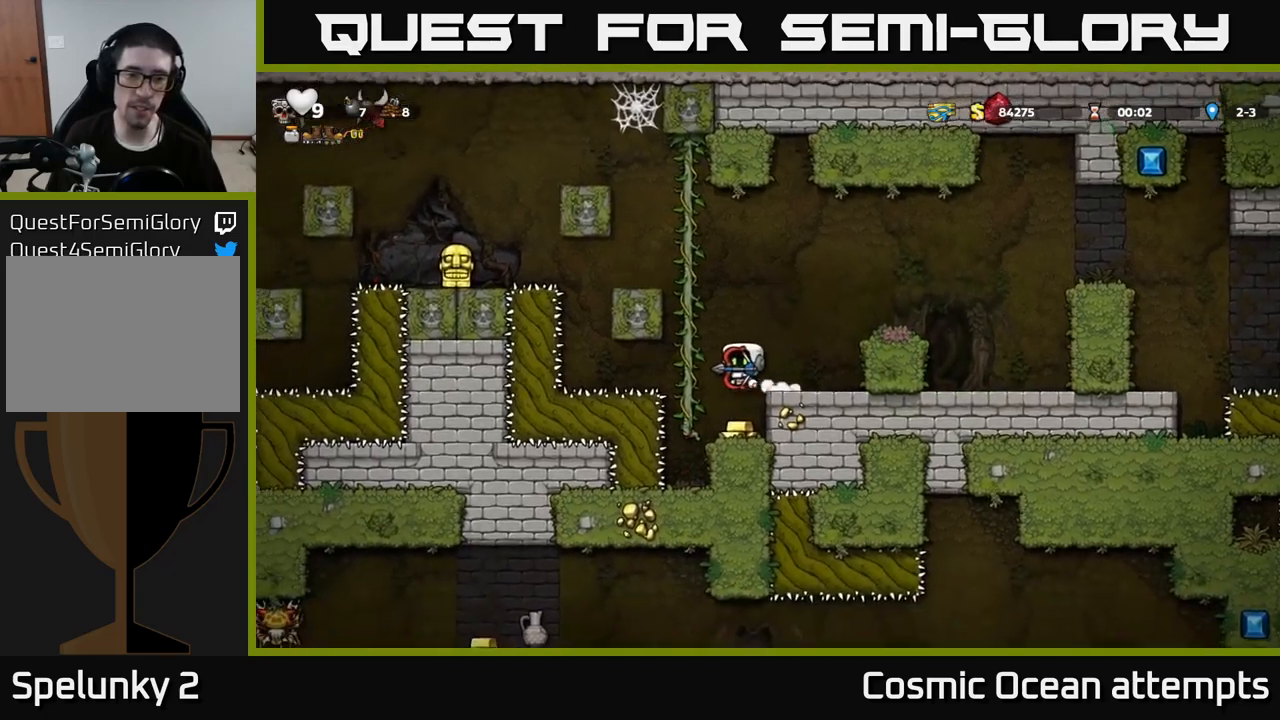
{"buttons": ["A", "DPAD_RIGHT"], "left_stick": "center", "right_stick": "center", "events": [[67, "DPAD_RIGHT", "down"], [167, "DPAD_RIGHT", "up"], [384, "A", "down"], [450, "DPAD_RIGHT", "down"]]}
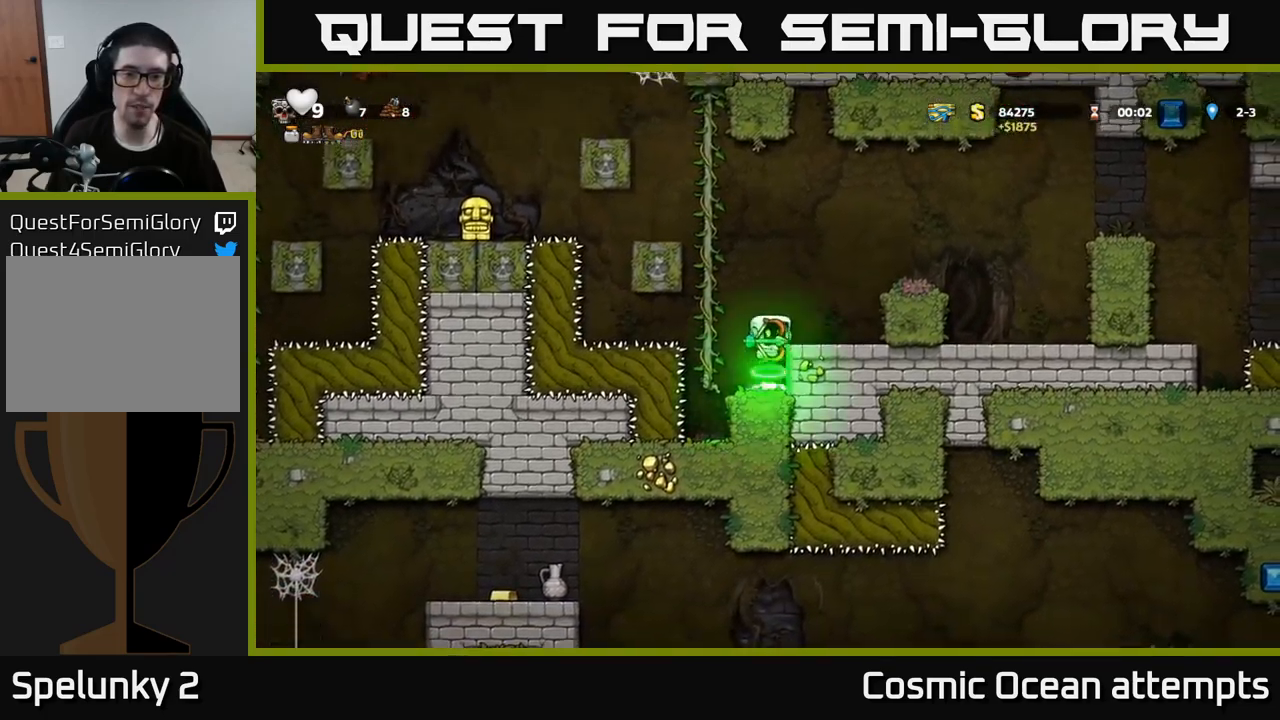
{"buttons": ["X", "DPAD_DOWN"], "left_stick": "center", "right_stick": "center", "events": [[17, "A", "up"], [117, "DPAD_RIGHT", "up"], [217, "DPAD_DOWN", "down"], [434, "X", "down"]]}
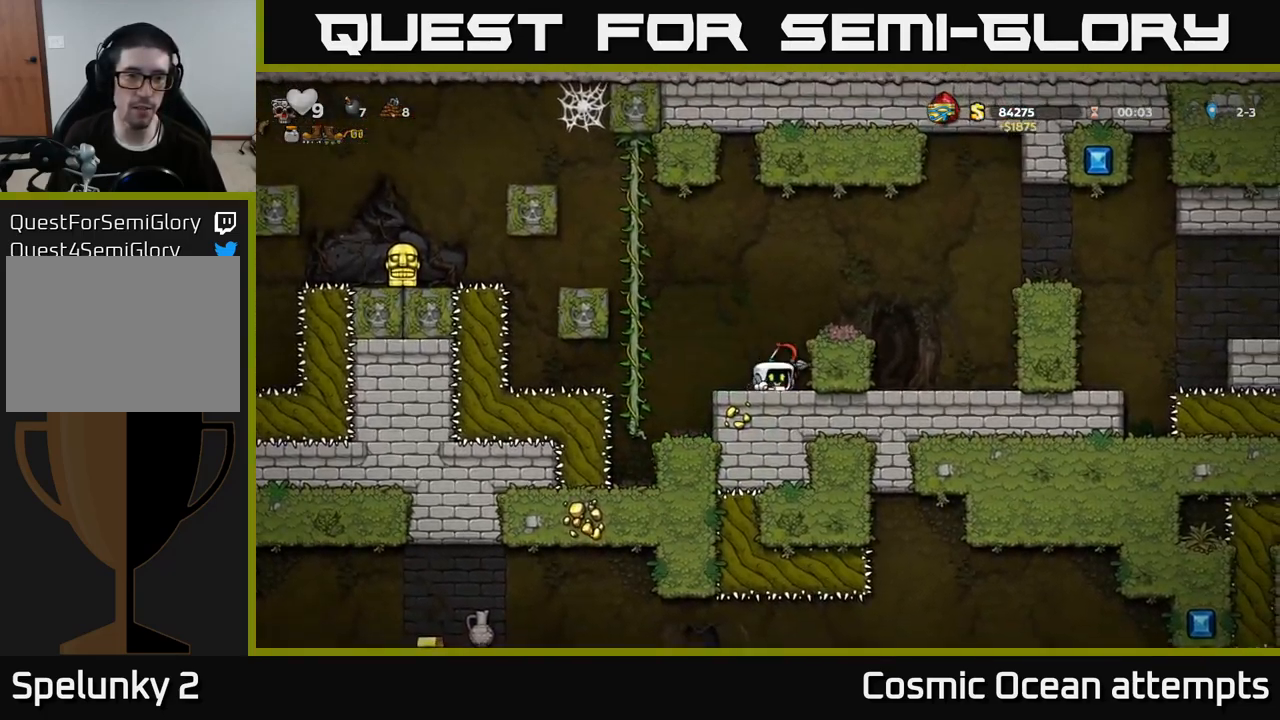
{"buttons": ["DPAD_UP"], "left_stick": "center", "right_stick": "center", "events": [[34, "X", "up"], [67, "DPAD_DOWN", "up"], [100, "DPAD_LEFT", "down"], [134, "A", "down"], [300, "DPAD_UP", "down"], [350, "A", "up"], [384, "DPAD_LEFT", "up"]]}
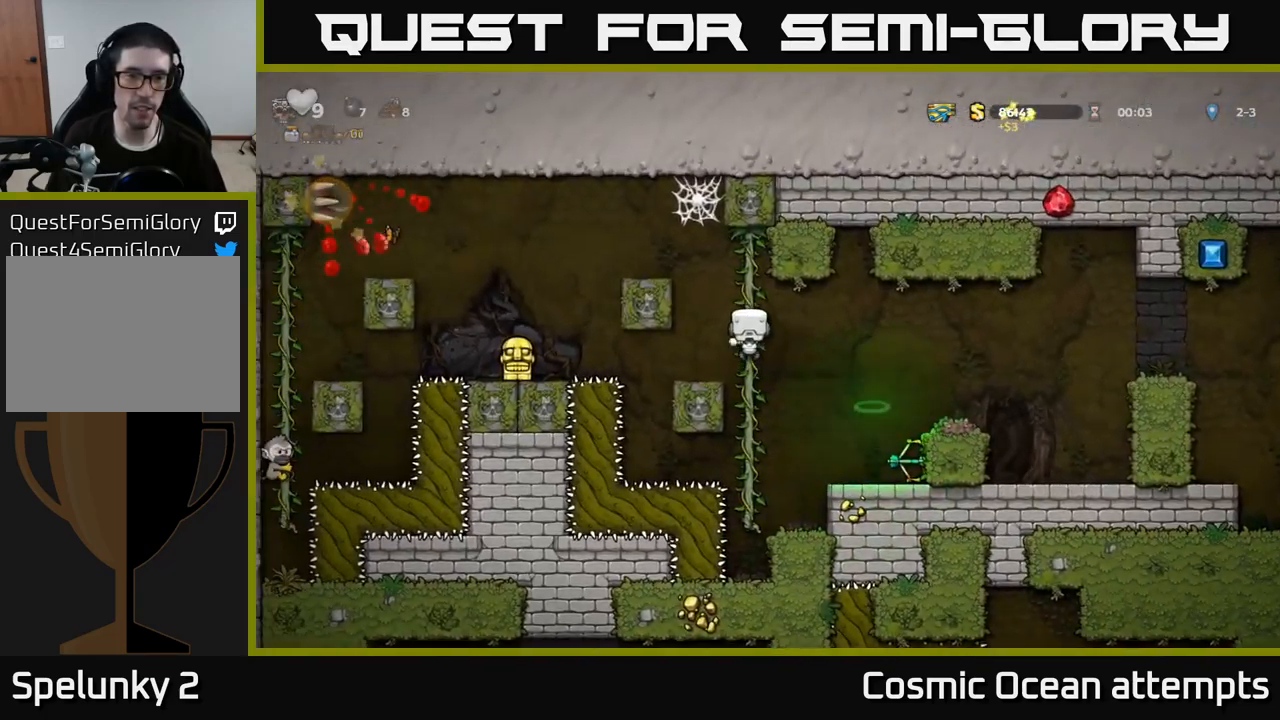
{"buttons": ["DPAD_DOWN"], "left_stick": "center", "right_stick": "center", "events": [[34, "DPAD_UP", "up"], [500, "DPAD_DOWN", "down"]]}
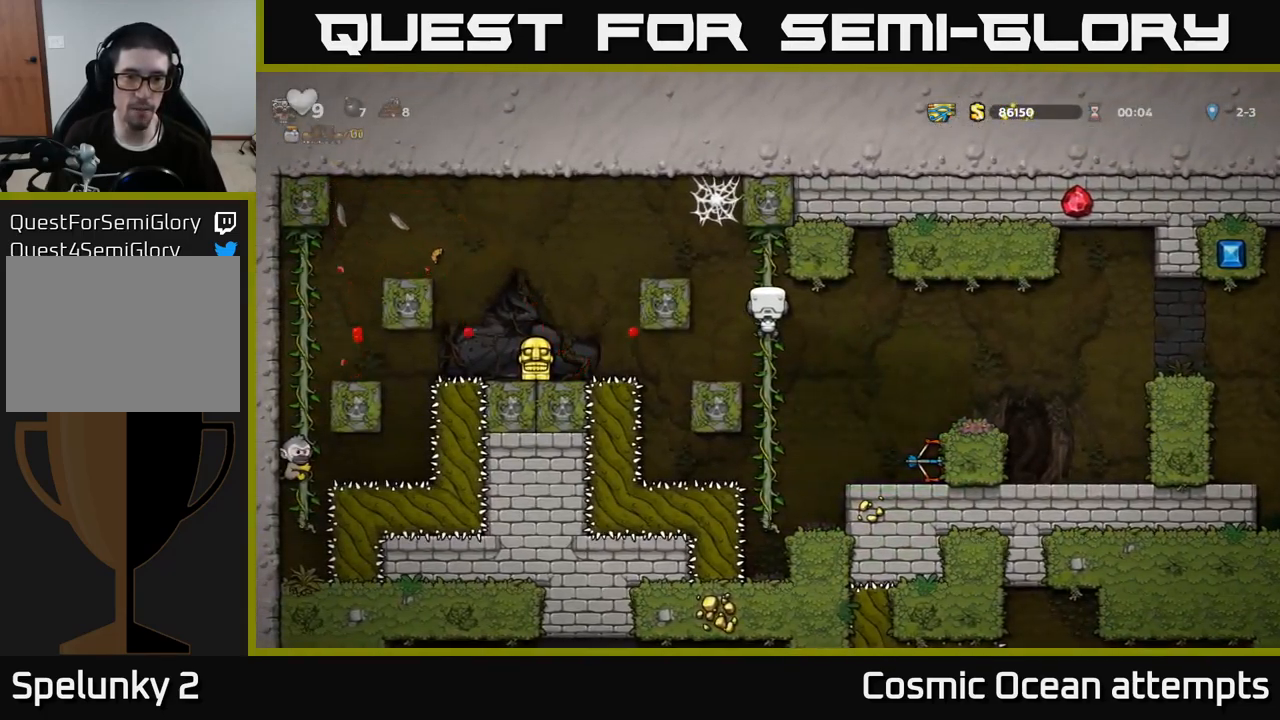
{"buttons": ["A", "DPAD_LEFT"], "left_stick": "center", "right_stick": "center", "events": [[134, "DPAD_DOWN", "up"], [250, "DPAD_LEFT", "down"], [267, "A", "down"]]}
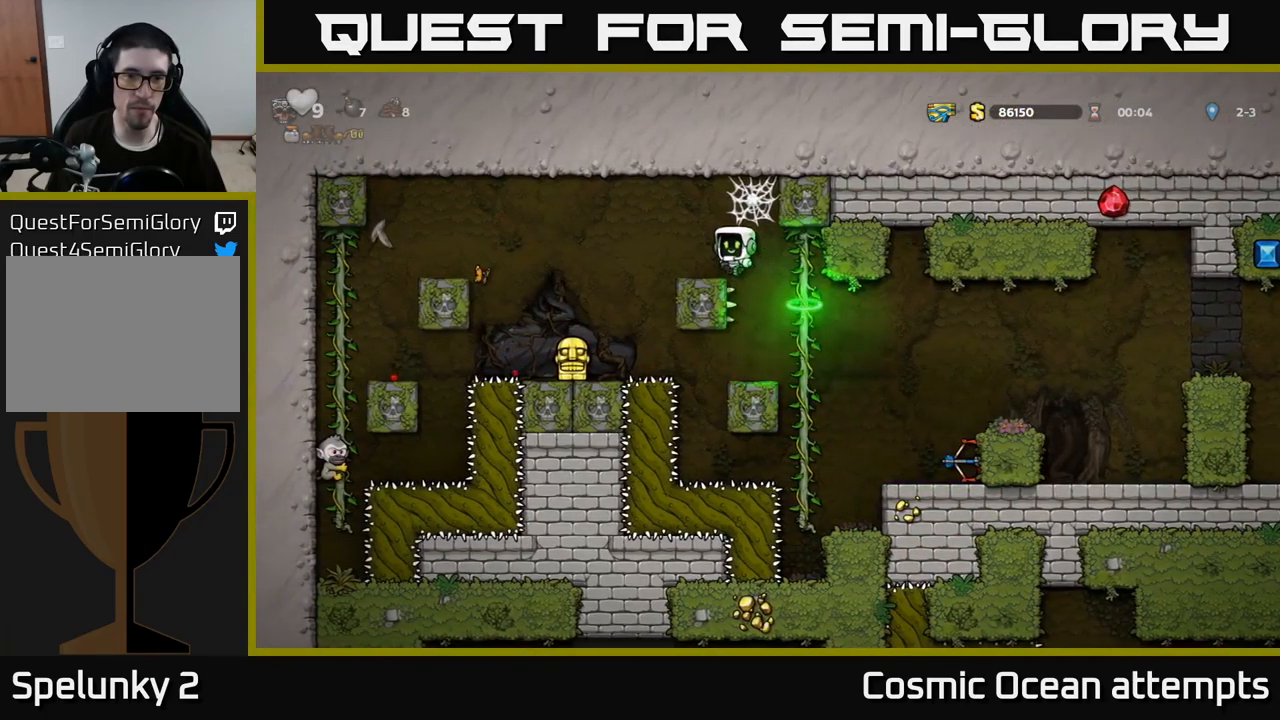
{"buttons": [], "left_stick": "center", "right_stick": "center", "events": [[67, "A", "up"], [234, "DPAD_LEFT", "up"]]}
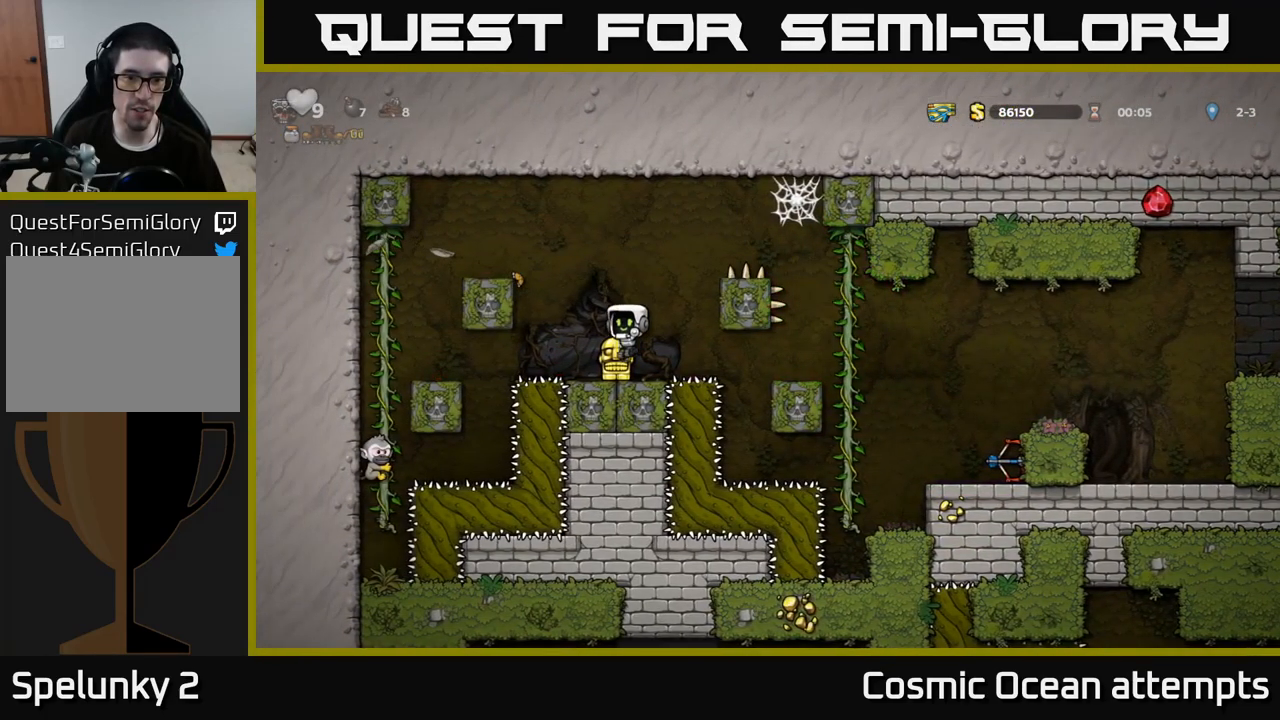
{"buttons": ["A"], "left_stick": "center", "right_stick": "center", "events": [[217, "DPAD_DOWN", "down"], [317, "X", "down"], [384, "DPAD_DOWN", "up"], [417, "X", "up"], [484, "A", "down"]]}
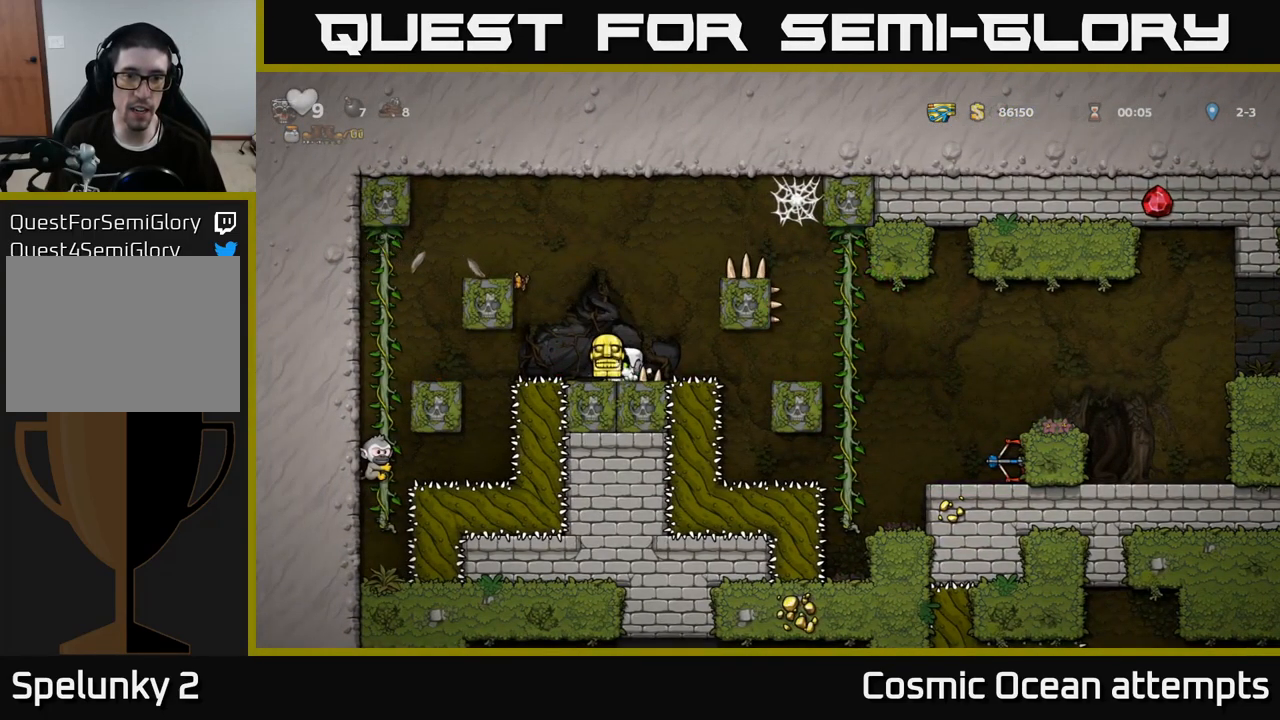
{"buttons": ["DPAD_RIGHT"], "left_stick": "center", "right_stick": "center", "events": [[50, "DPAD_RIGHT", "down"], [234, "A", "up"]]}
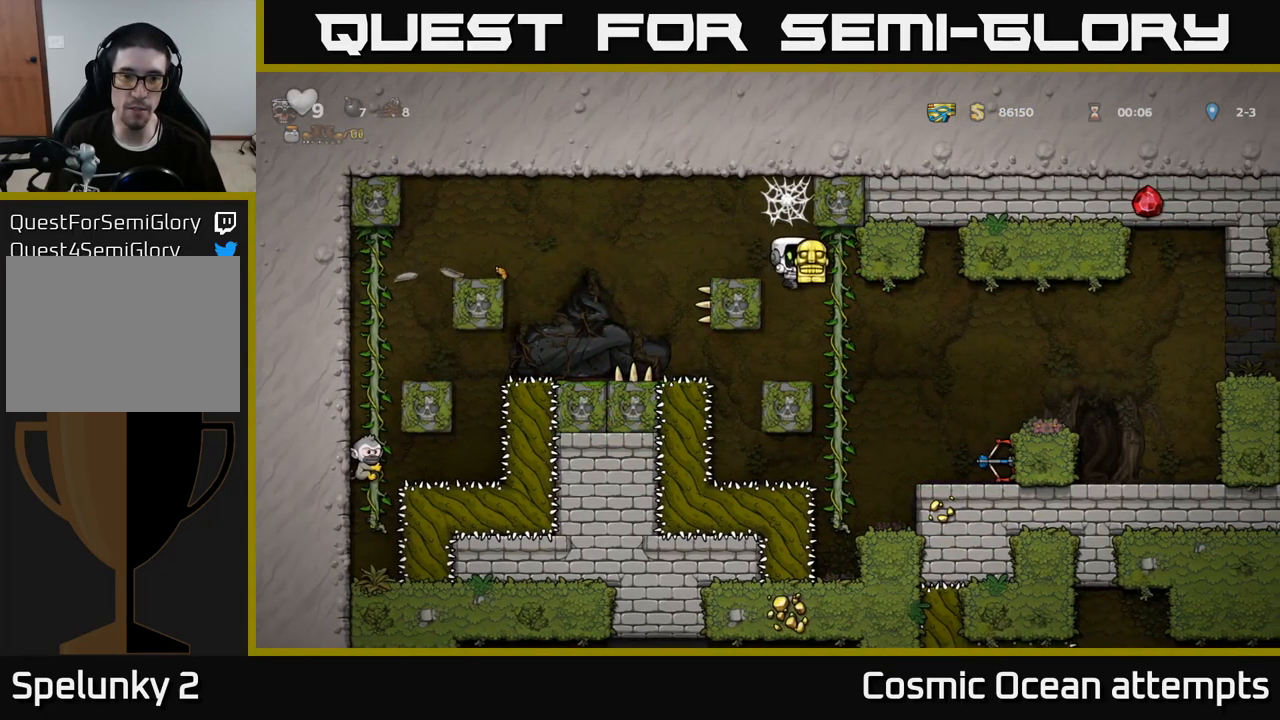
{"buttons": [], "left_stick": "center", "right_stick": "center", "events": [[367, "DPAD_RIGHT", "up"]]}
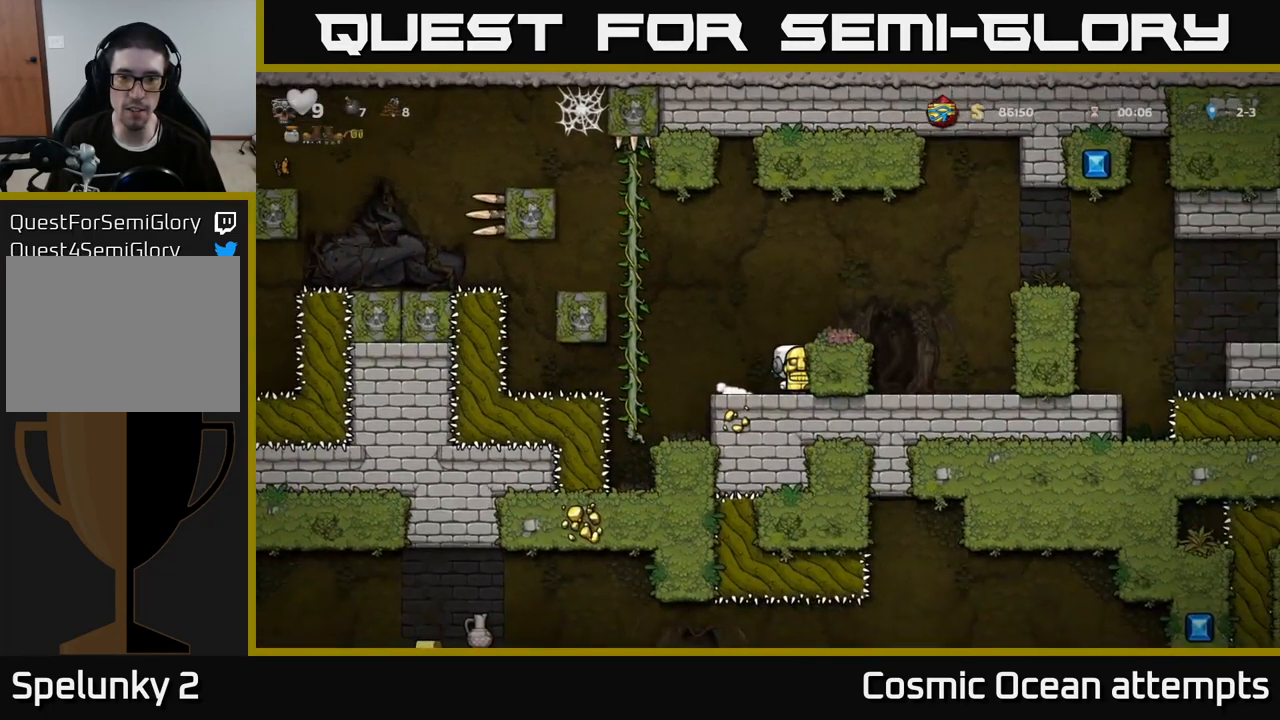
{"buttons": [], "left_stick": "center", "right_stick": "center", "events": [[67, "A", "down"], [67, "DPAD_RIGHT", "down"], [233, "A", "up"], [516, "DPAD_RIGHT", "up"]]}
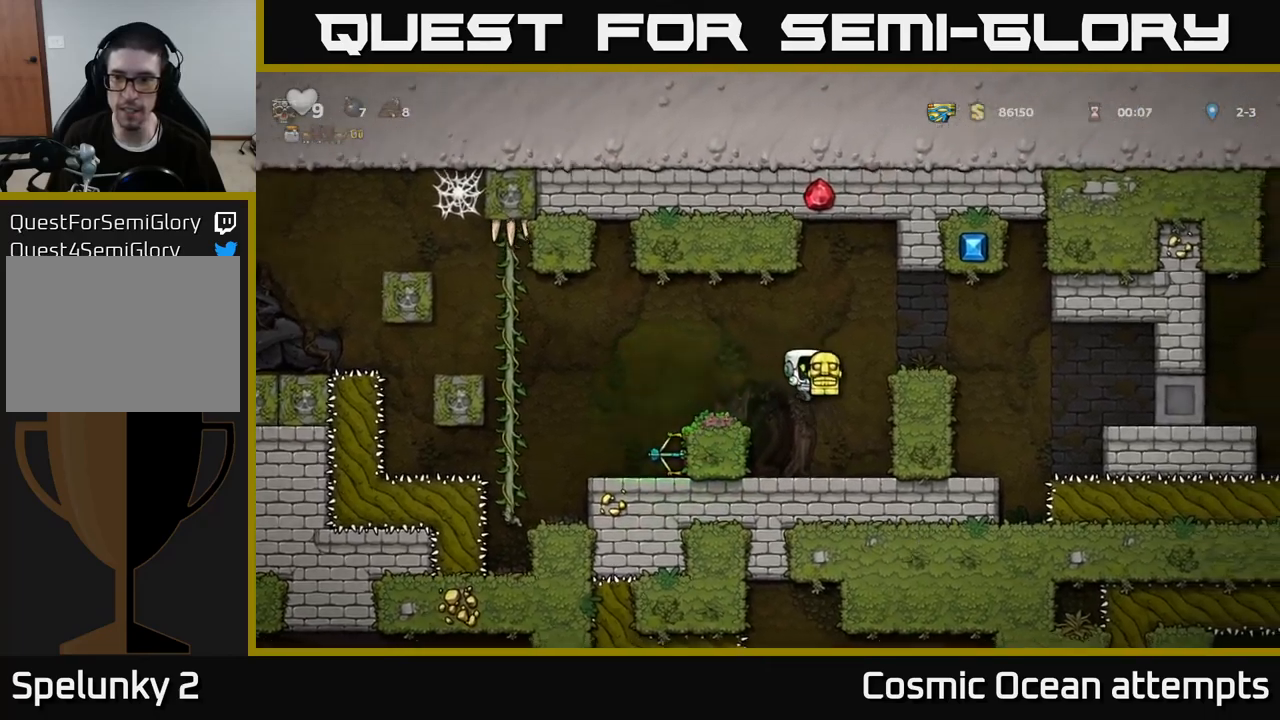
{"buttons": ["DPAD_RIGHT"], "left_stick": "center", "right_stick": "center", "events": [[250, "A", "down"], [350, "DPAD_RIGHT", "down"], [417, "A", "up"]]}
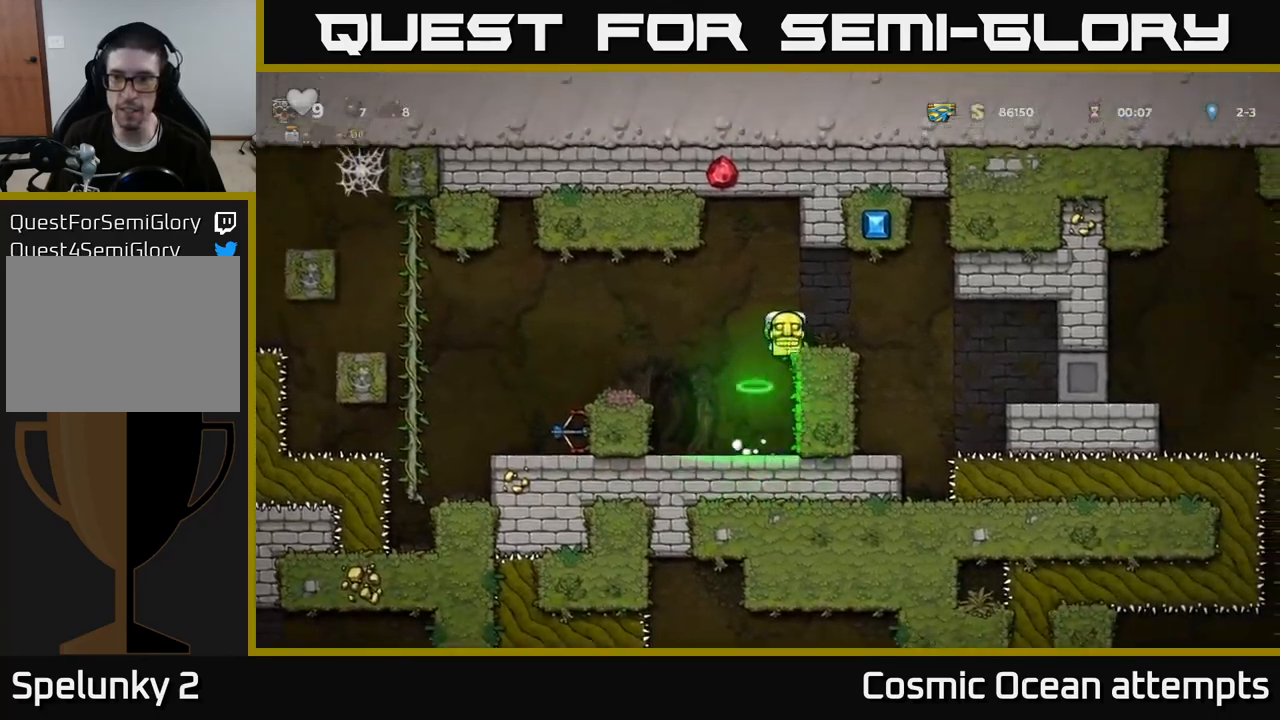
{"buttons": [], "left_stick": "center", "right_stick": "center", "events": [[200, "A", "down"], [234, "DPAD_RIGHT", "up"], [317, "A", "up"]]}
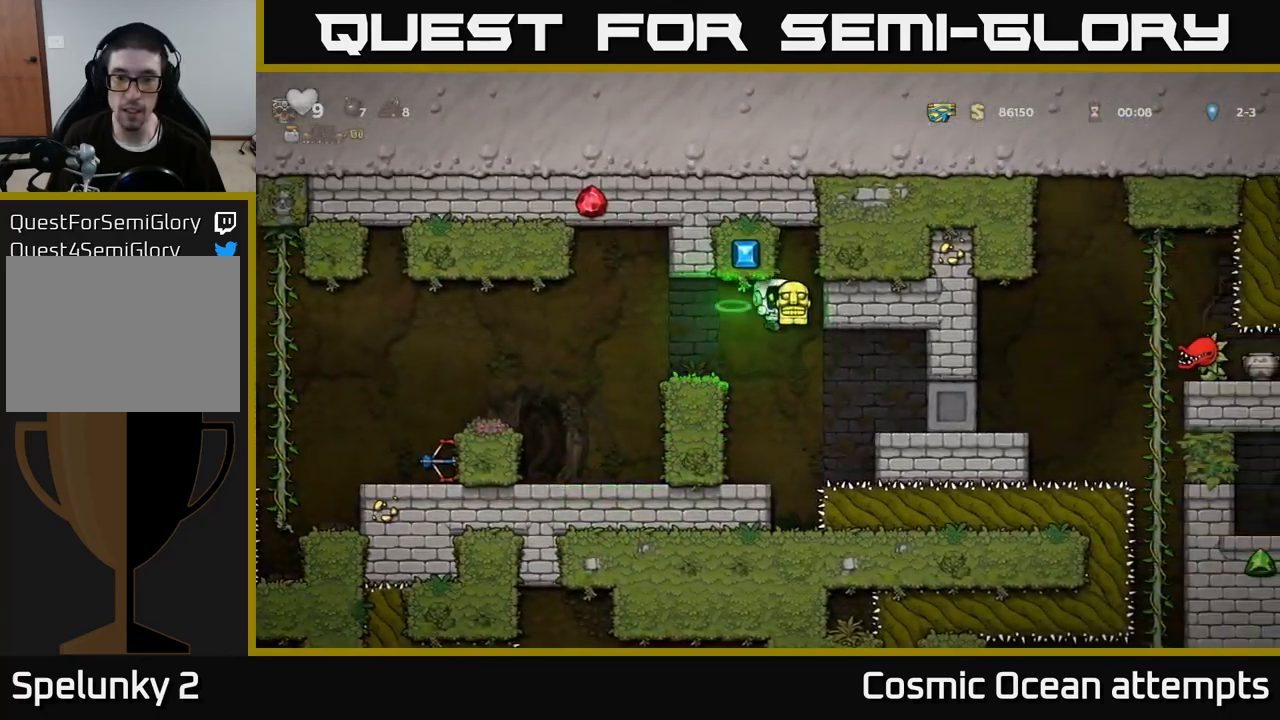
{"buttons": ["A", "DPAD_RIGHT"], "left_stick": "center", "right_stick": "center", "events": [[150, "DPAD_LEFT", "down"], [217, "DPAD_LEFT", "up"], [484, "A", "down"], [484, "DPAD_RIGHT", "down"]]}